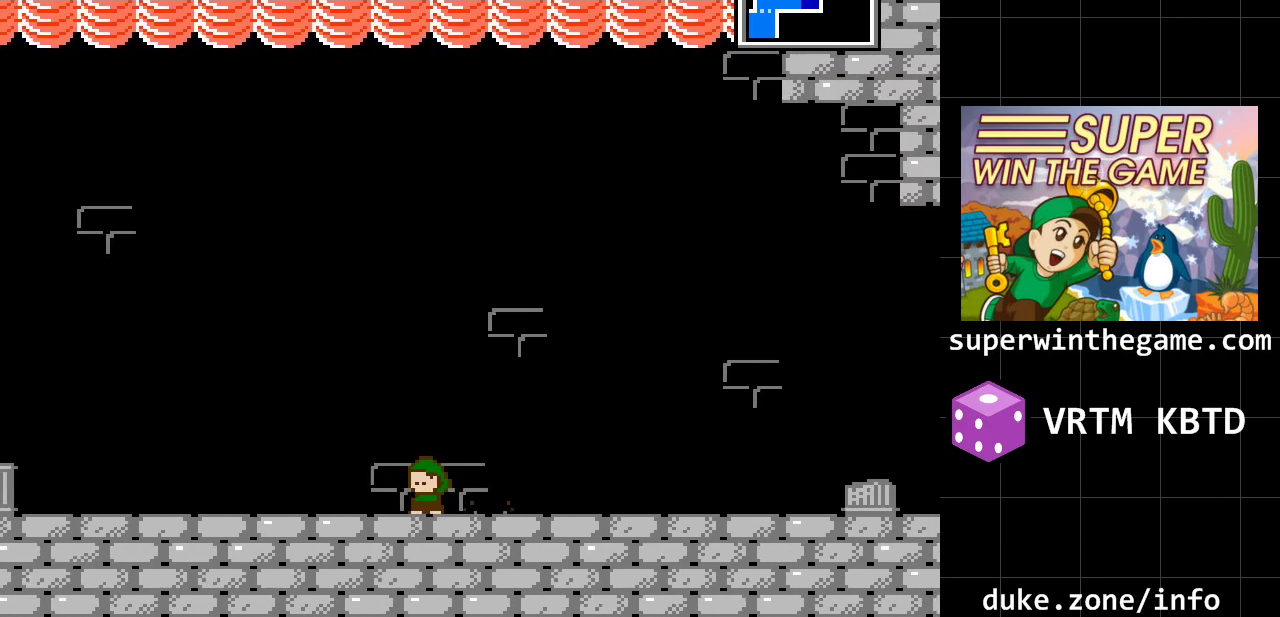
Gameplay with a controller (Xbox layout); each line is a JSON object with the inputs held at the frame after it. "events" lists button and stick changes between this image and that frame as [ms after this image, input, new state], when the widget could be followed in between. Not read: L1 L2 L3 R1 R2 R3.
{"buttons": ["DPAD_LEFT"], "events": []}
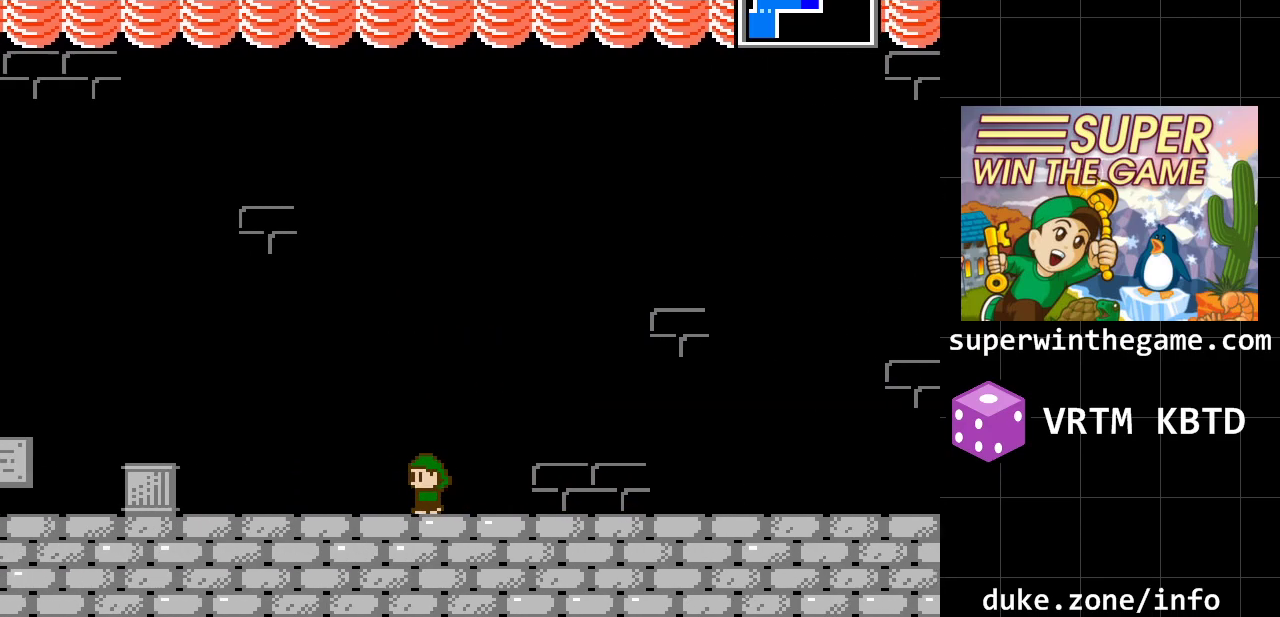
{"buttons": ["DPAD_LEFT"], "events": []}
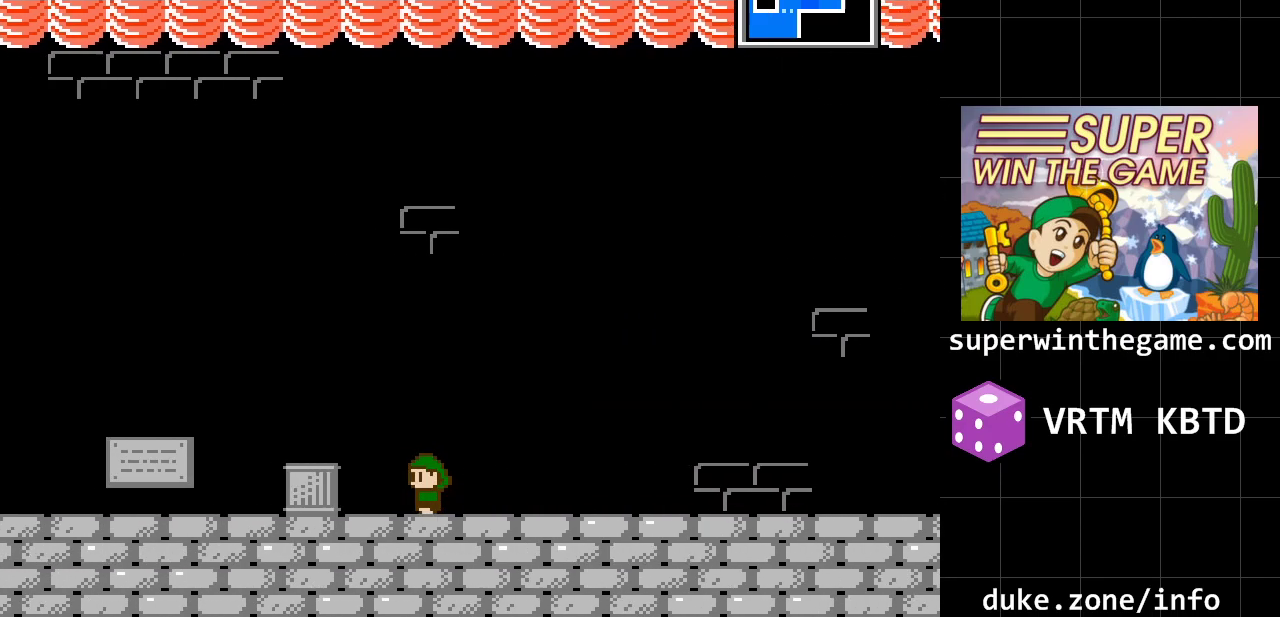
{"buttons": ["DPAD_LEFT"], "events": []}
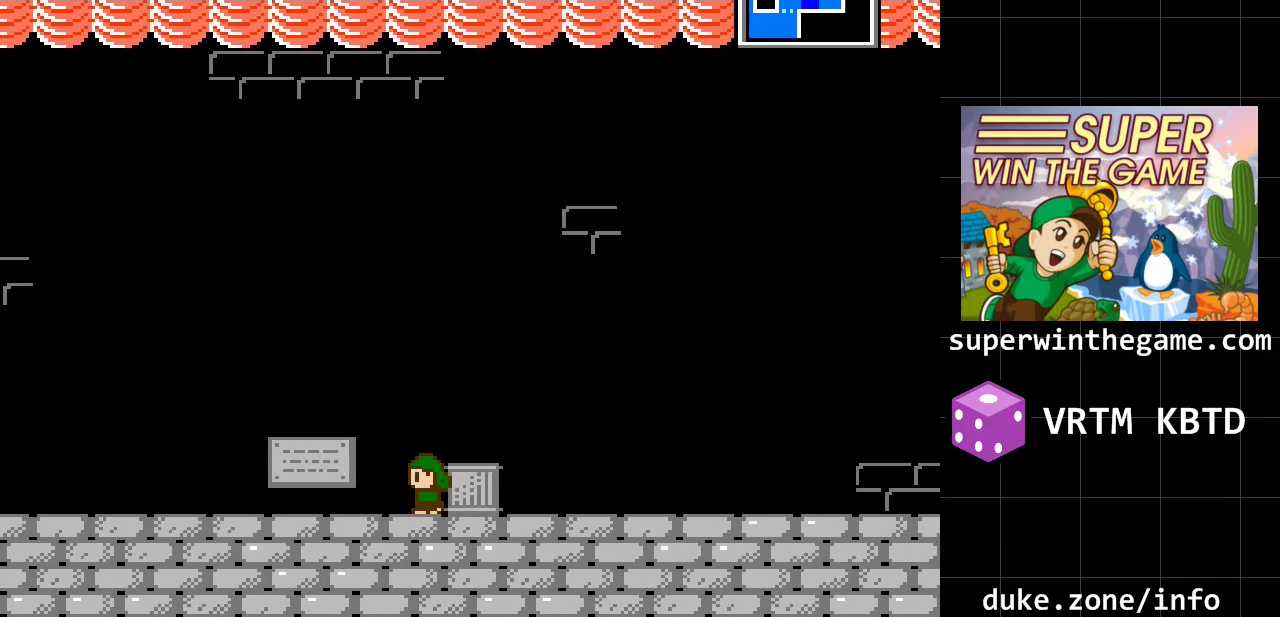
{"buttons": ["A", "DPAD_LEFT"], "events": [[133, "A", "down"]]}
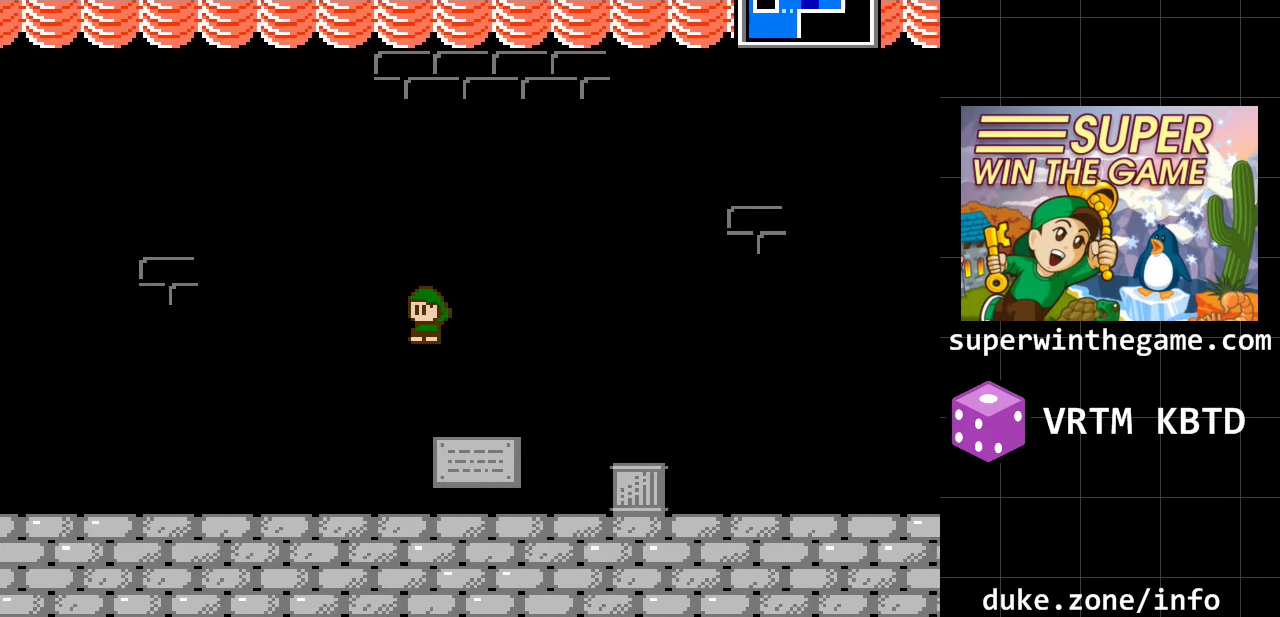
{"buttons": ["A", "DPAD_LEFT"], "events": [[50, "A", "up"], [433, "A", "down"]]}
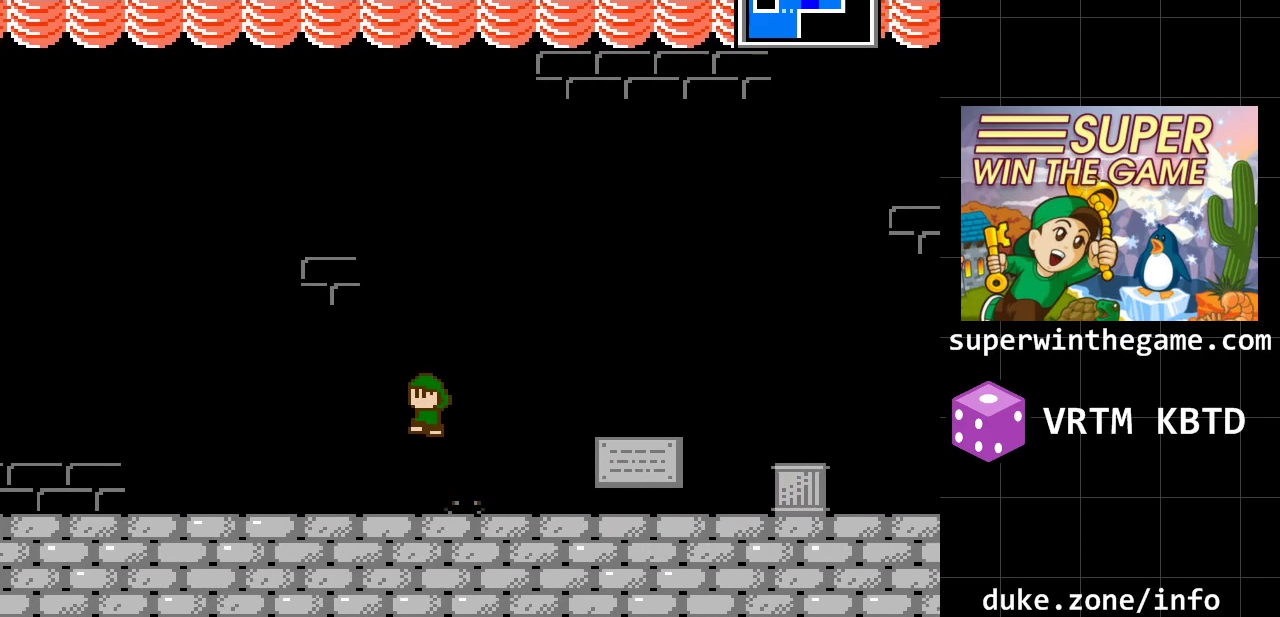
{"buttons": ["DPAD_LEFT"], "events": [[283, "A", "up"]]}
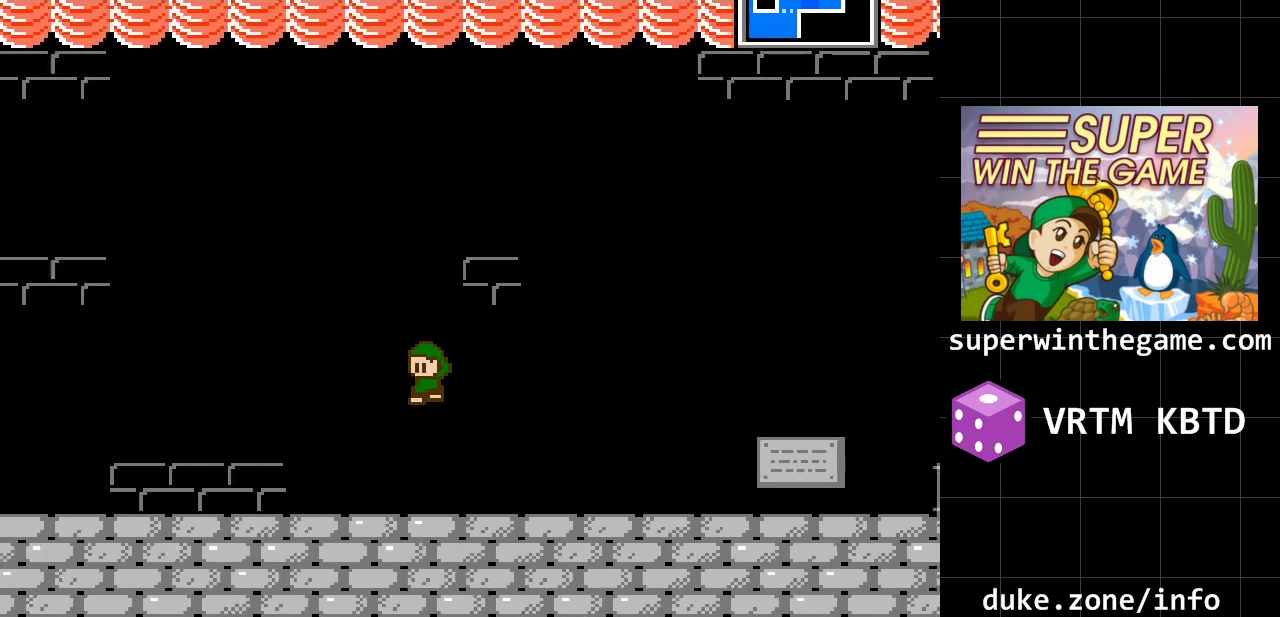
{"buttons": ["DPAD_LEFT"], "events": []}
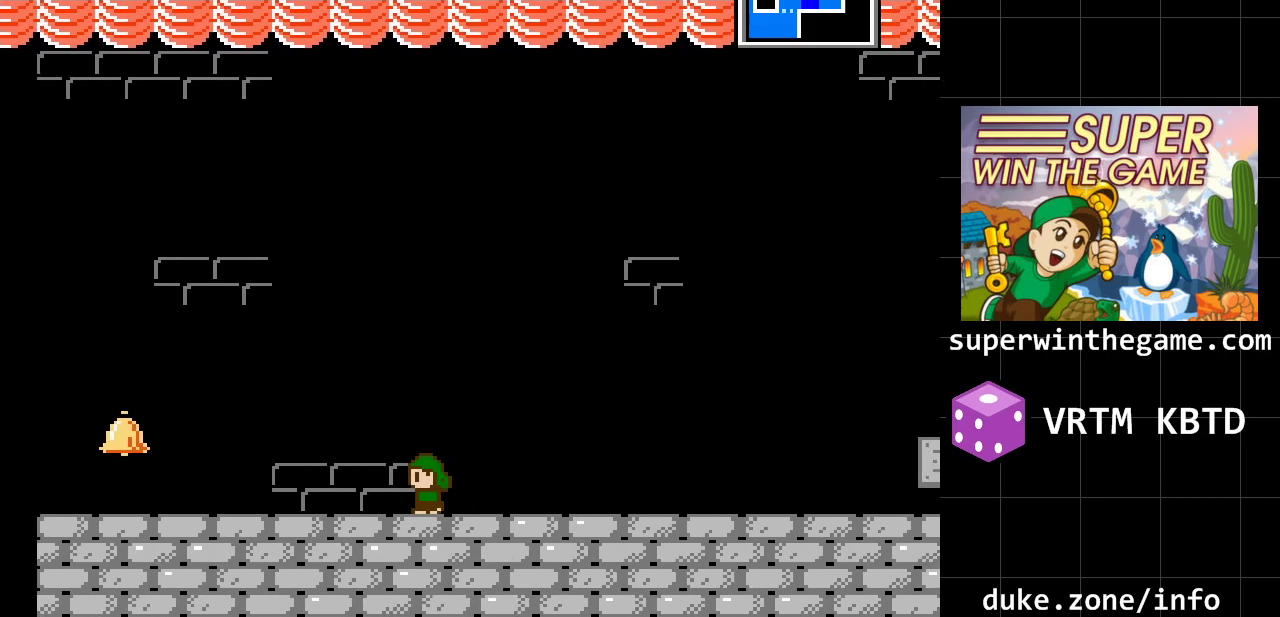
{"buttons": ["DPAD_LEFT"], "events": []}
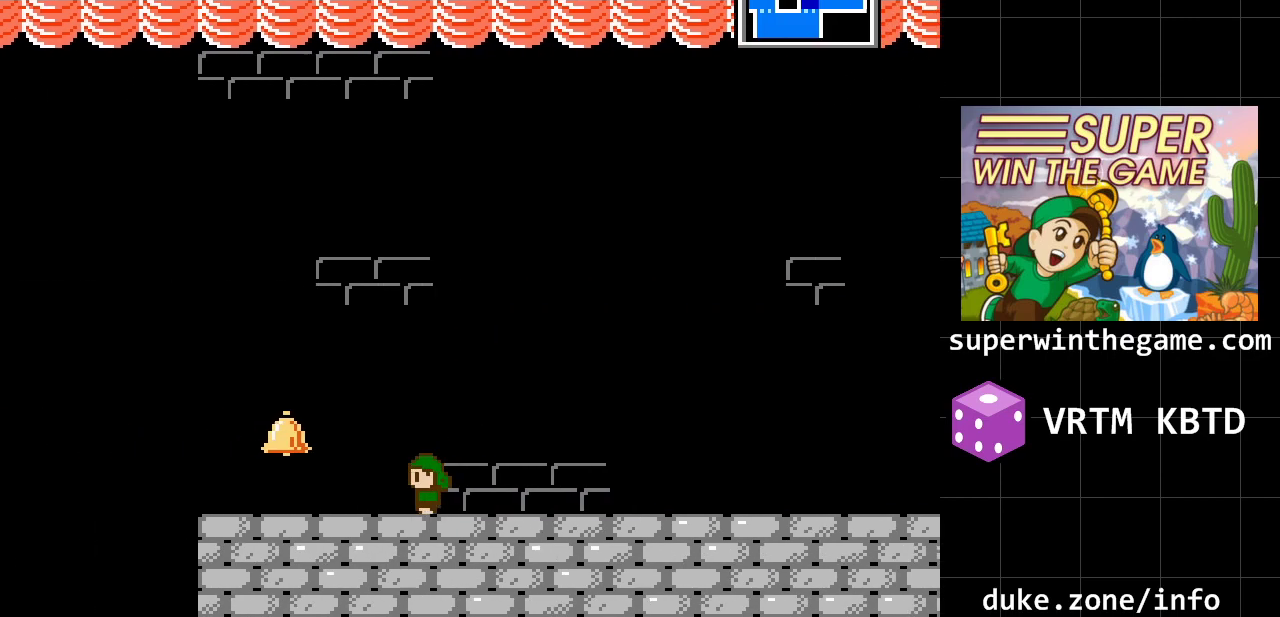
{"buttons": ["DPAD_LEFT"], "events": []}
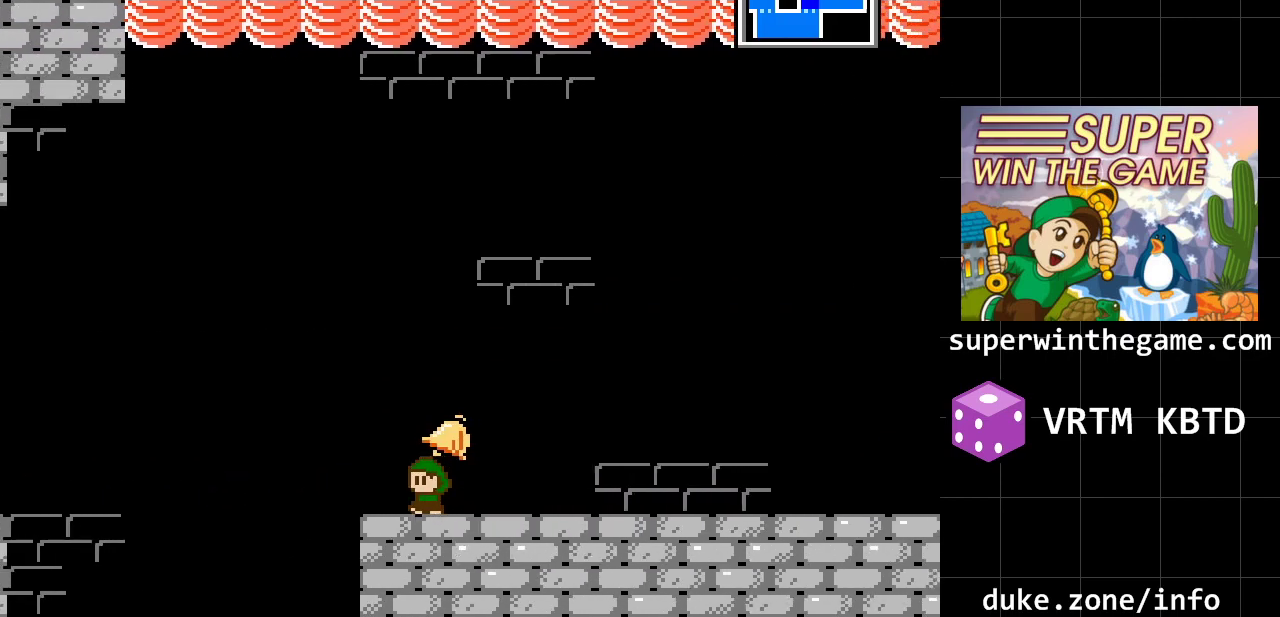
{"buttons": ["DPAD_LEFT"], "events": []}
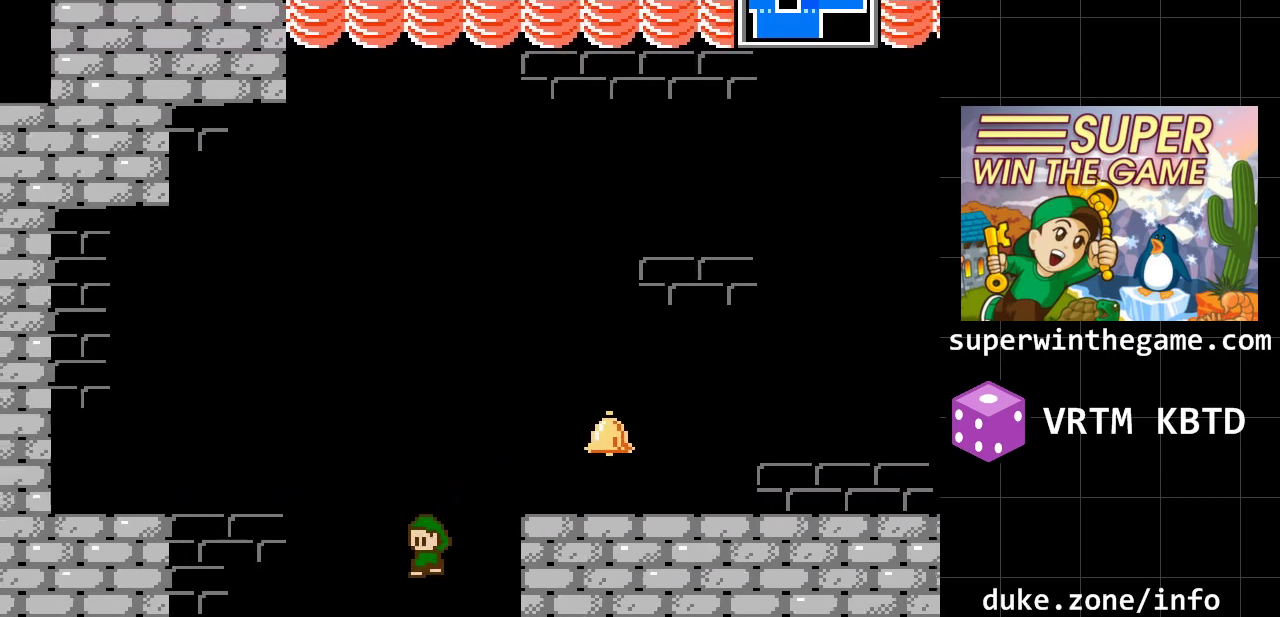
{"buttons": ["DPAD_LEFT"], "events": [[50, "DPAD_LEFT", "up"], [400, "DPAD_LEFT", "down"]]}
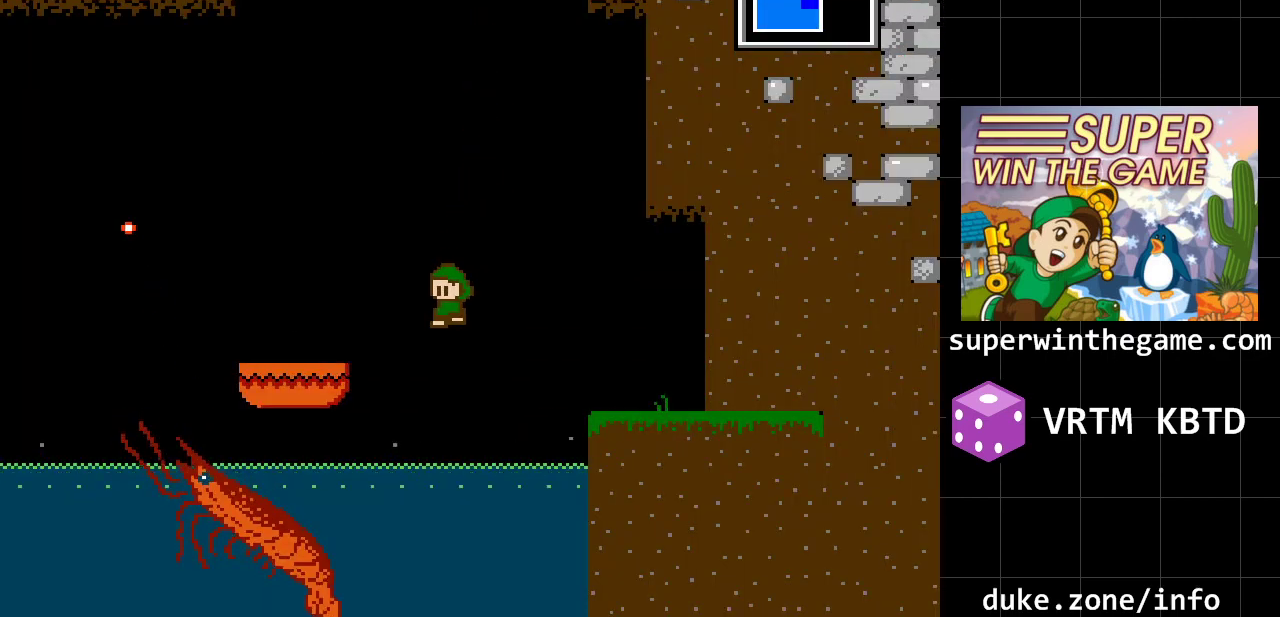
{"buttons": ["DPAD_LEFT"], "events": [[283, "A", "down"], [417, "A", "up"]]}
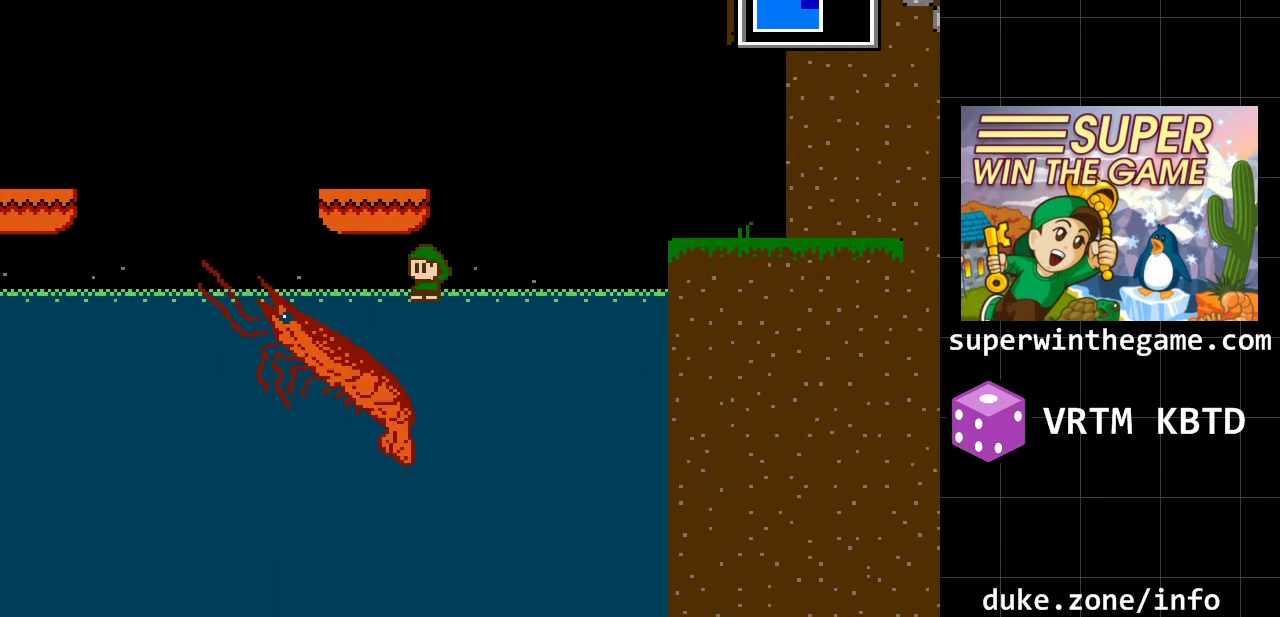
{"buttons": ["DPAD_LEFT"], "events": []}
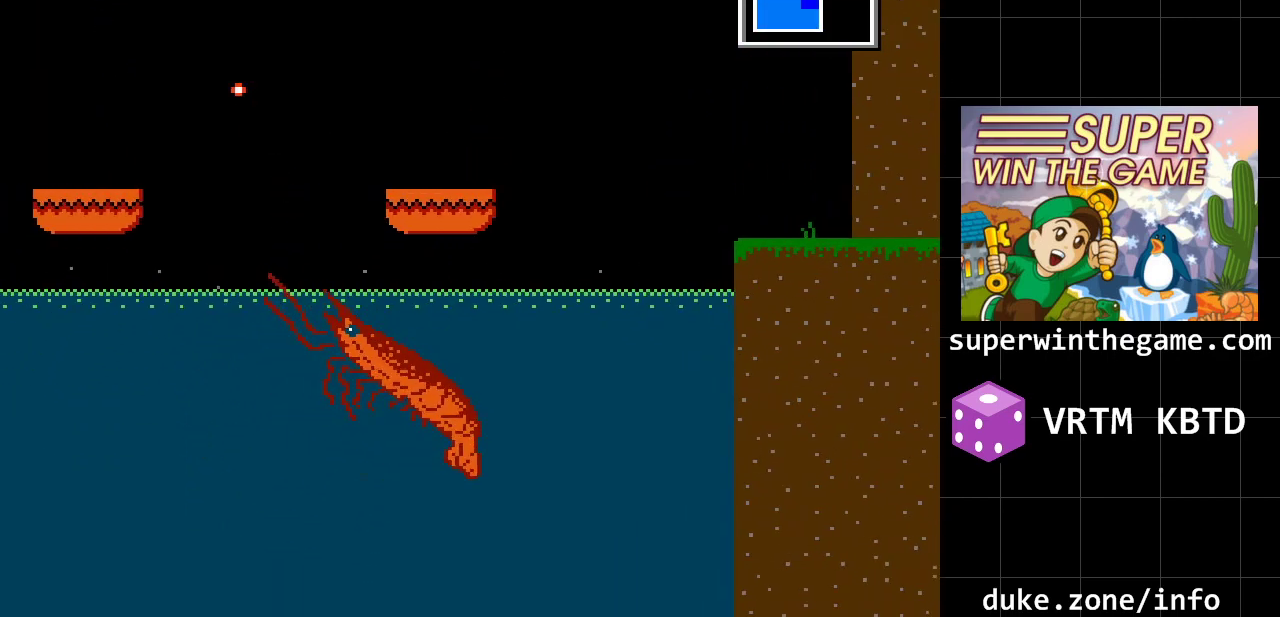
{"buttons": [], "events": [[183, "DPAD_LEFT", "up"]]}
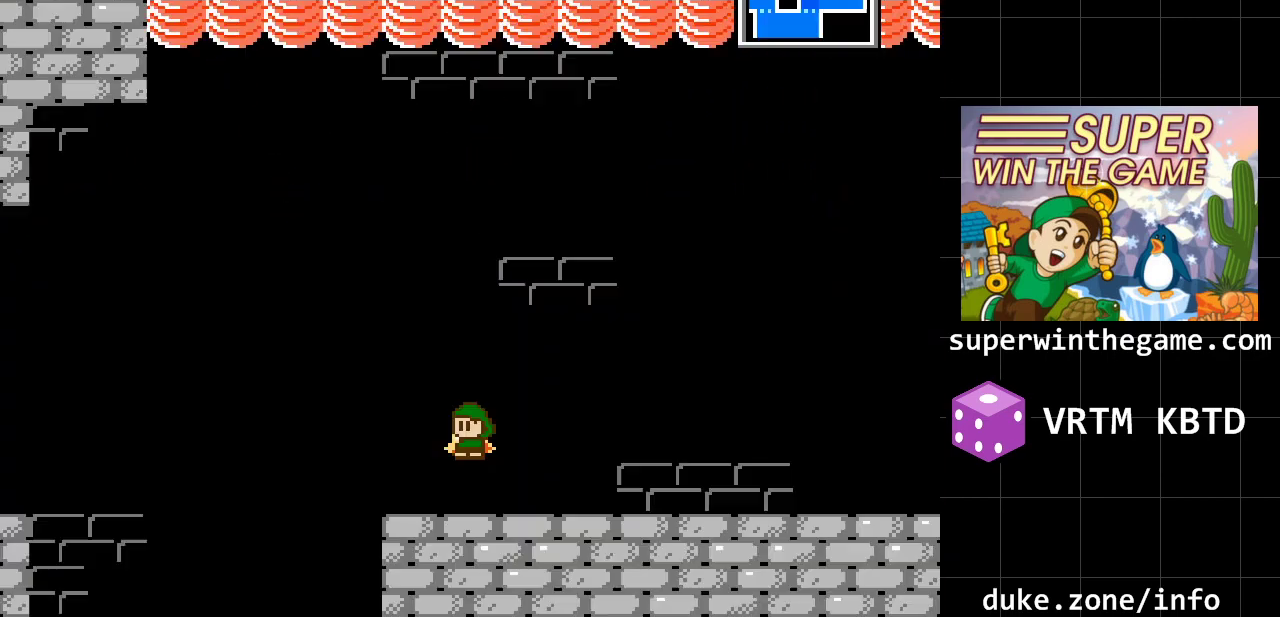
{"buttons": ["DPAD_LEFT"], "events": [[217, "DPAD_RIGHT", "down"], [367, "DPAD_RIGHT", "up"], [433, "DPAD_LEFT", "down"]]}
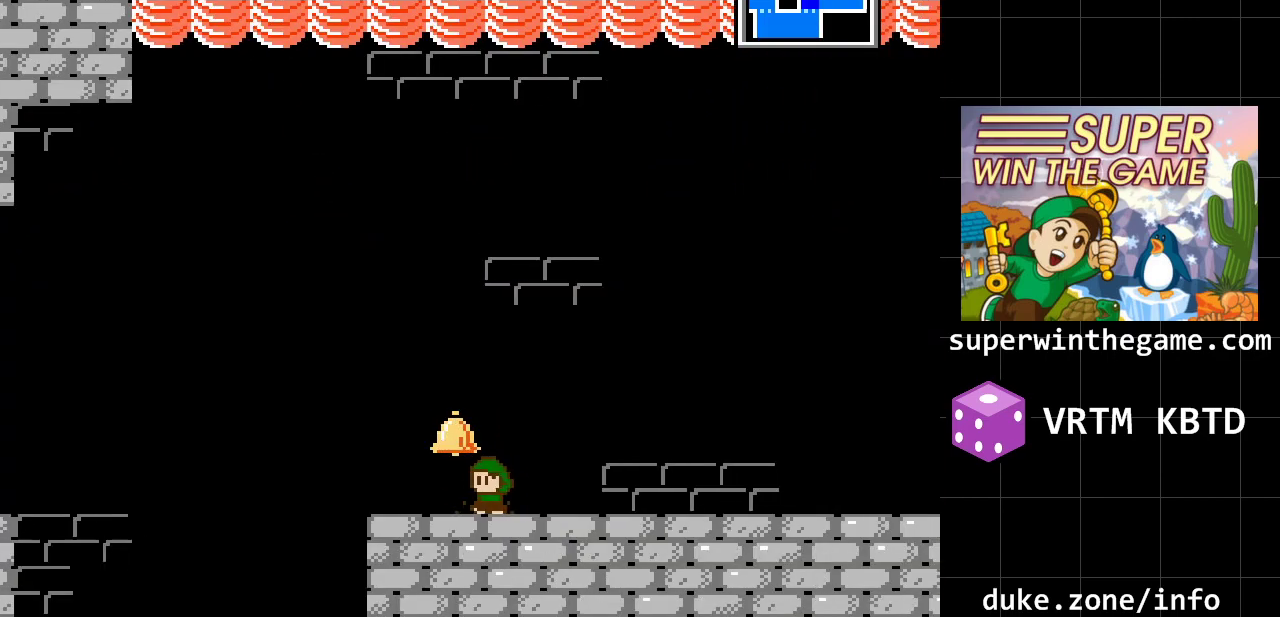
{"buttons": ["A", "DPAD_LEFT"], "events": [[450, "A", "down"]]}
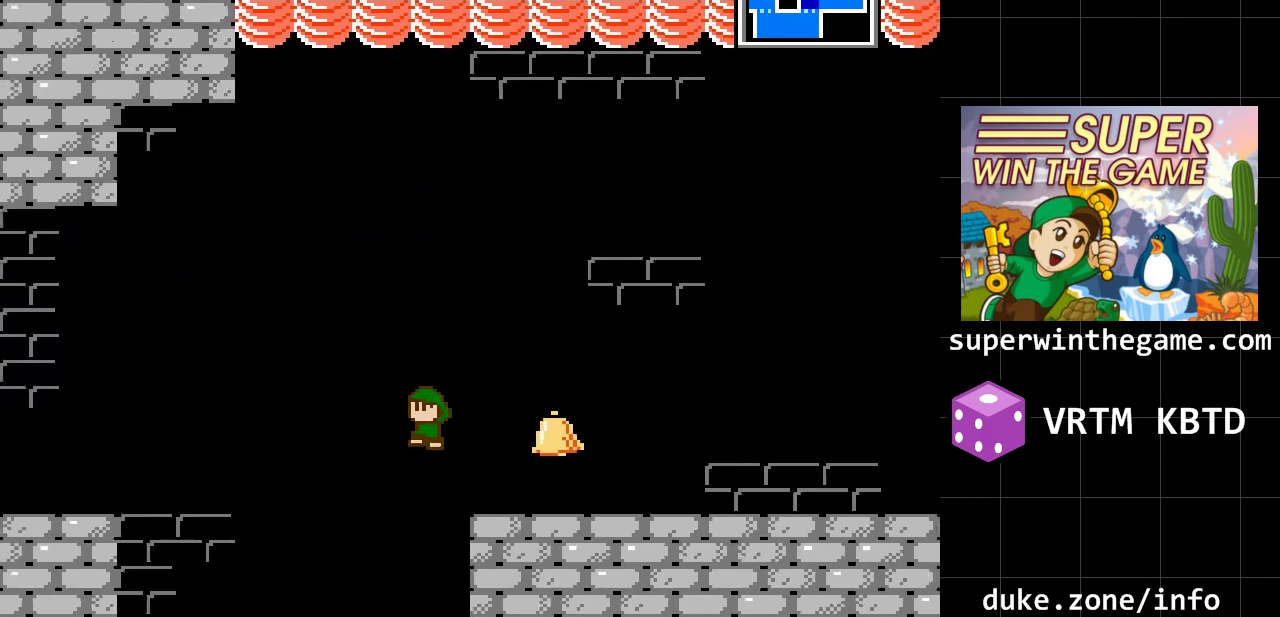
{"buttons": ["A", "DPAD_LEFT"], "events": [[233, "A", "up"], [450, "A", "down"]]}
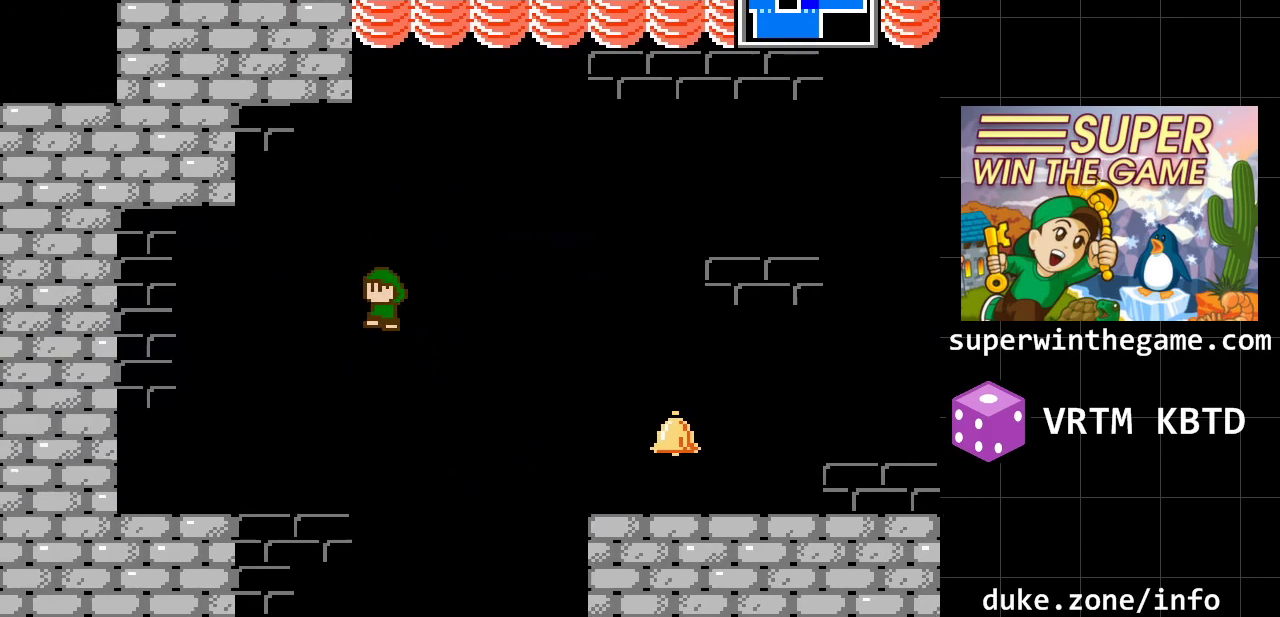
{"buttons": ["DPAD_LEFT"], "events": [[150, "A", "up"]]}
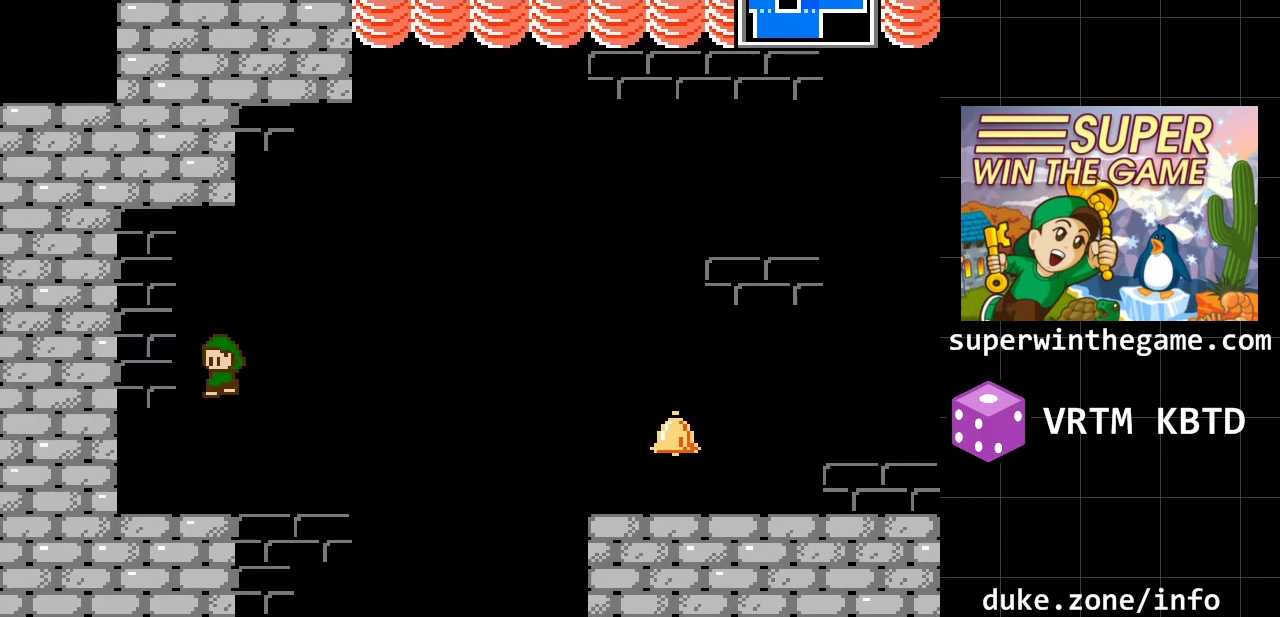
{"buttons": ["A", "DPAD_LEFT"], "events": [[283, "A", "down"]]}
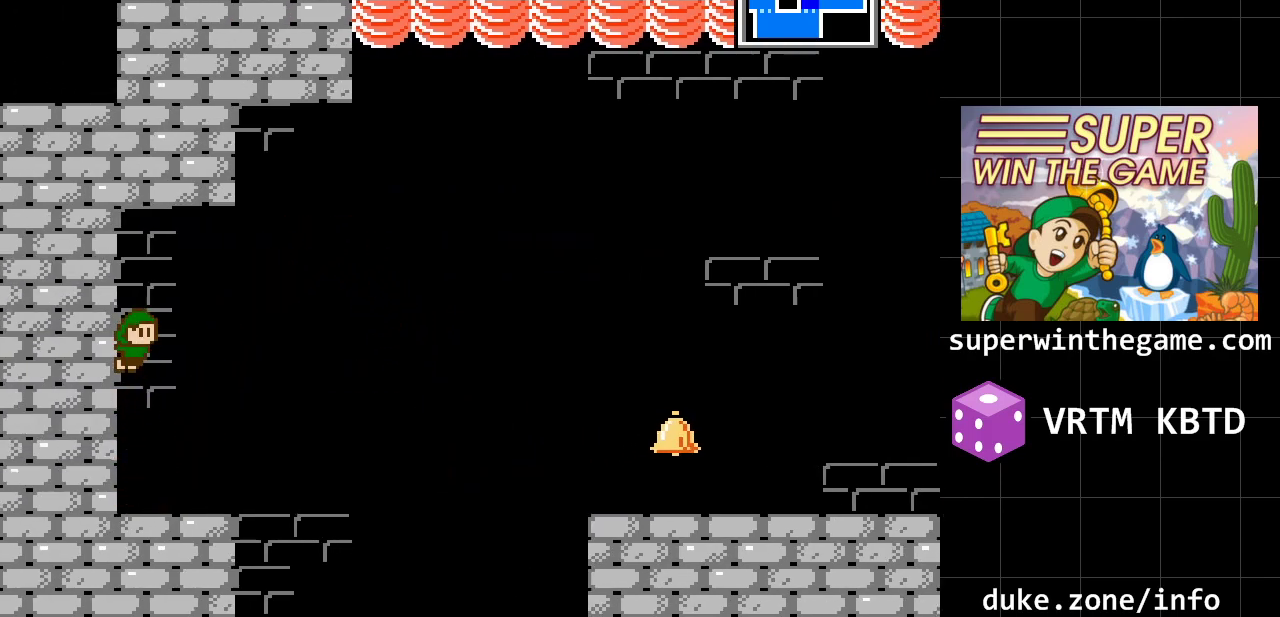
{"buttons": ["DPAD_RIGHT"], "events": [[50, "A", "up"], [133, "DPAD_LEFT", "up"], [167, "DPAD_RIGHT", "down"]]}
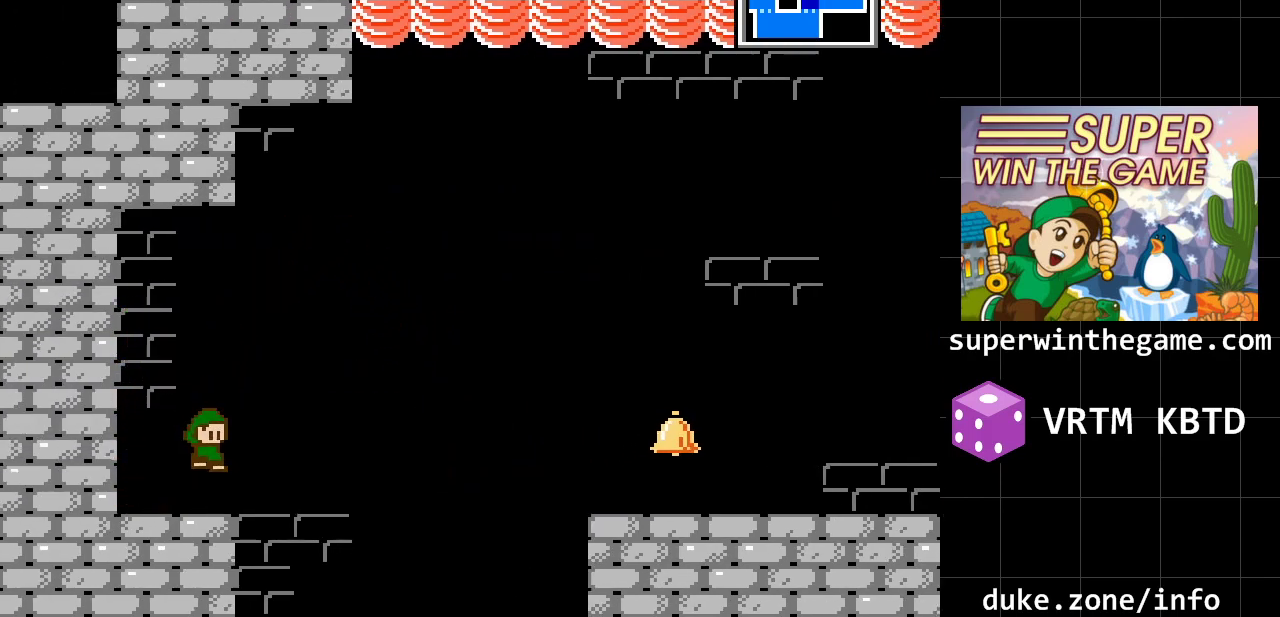
{"buttons": [], "events": [[500, "DPAD_RIGHT", "up"]]}
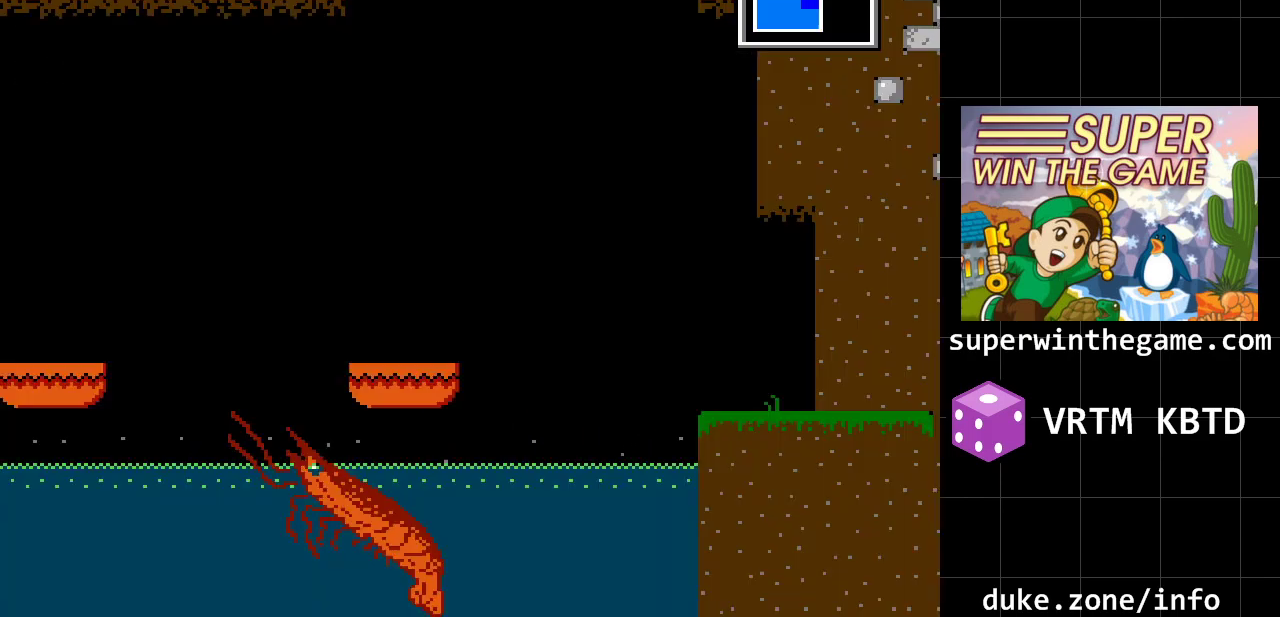
{"buttons": ["A", "DPAD_LEFT"], "events": [[483, "A", "down"], [483, "DPAD_LEFT", "down"]]}
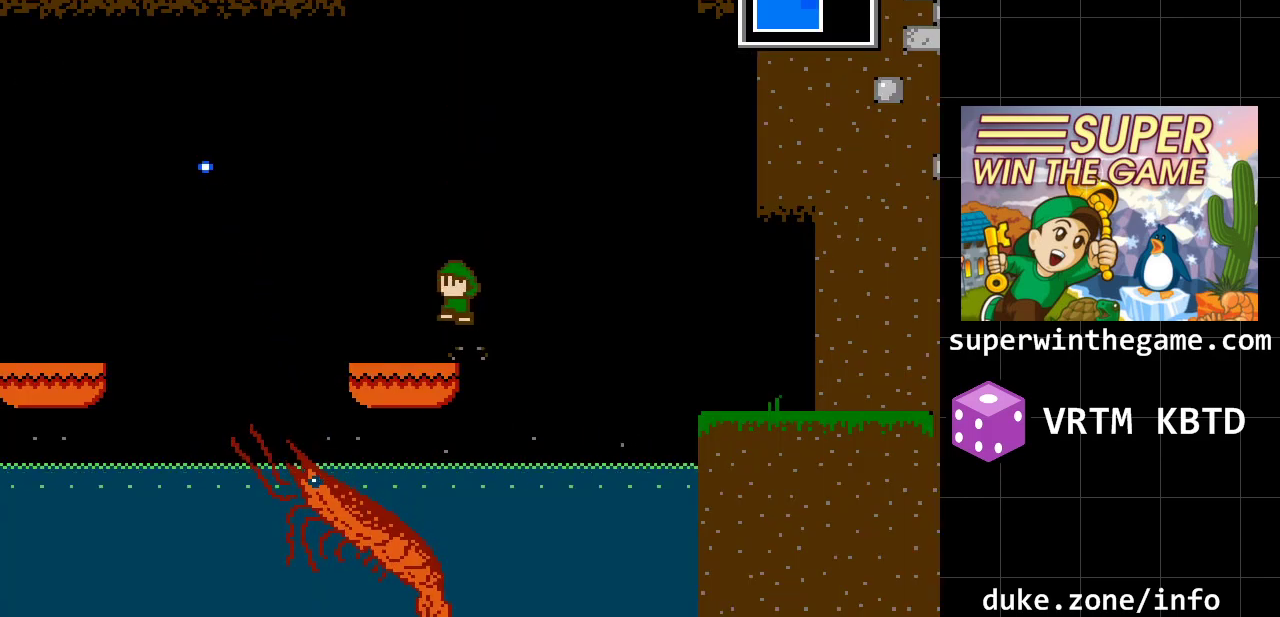
{"buttons": ["DPAD_LEFT"], "events": [[150, "A", "up"], [183, "DPAD_LEFT", "up"], [467, "DPAD_LEFT", "down"]]}
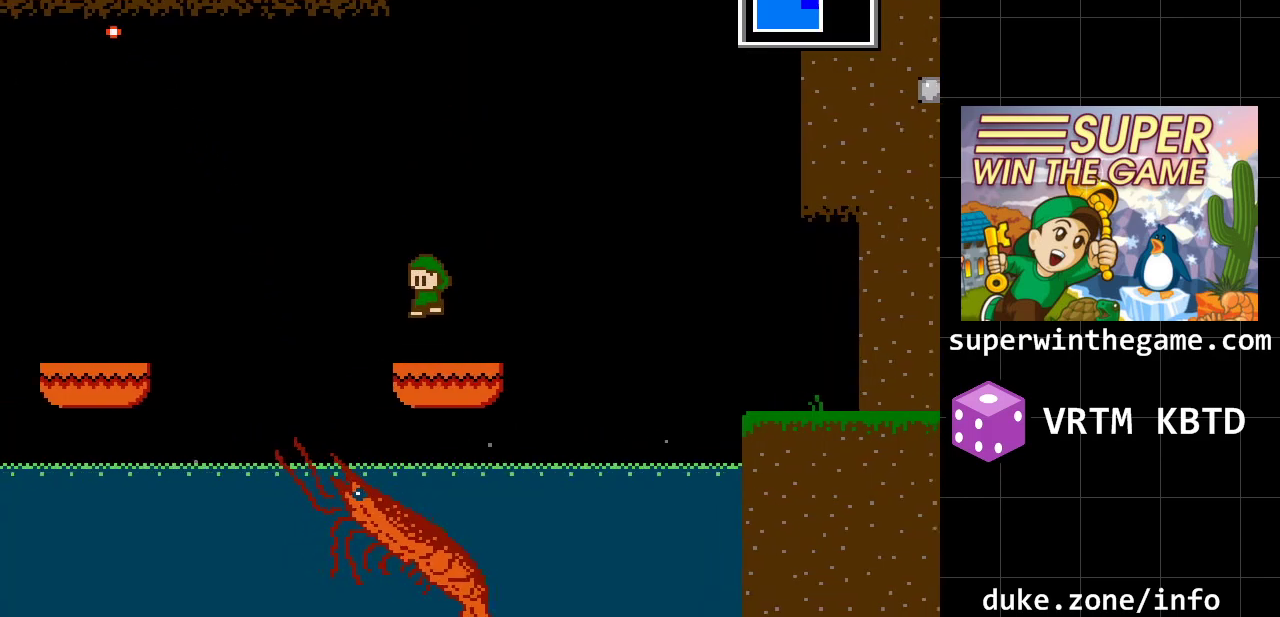
{"buttons": ["DPAD_LEFT"], "events": [[183, "A", "down"], [483, "A", "up"]]}
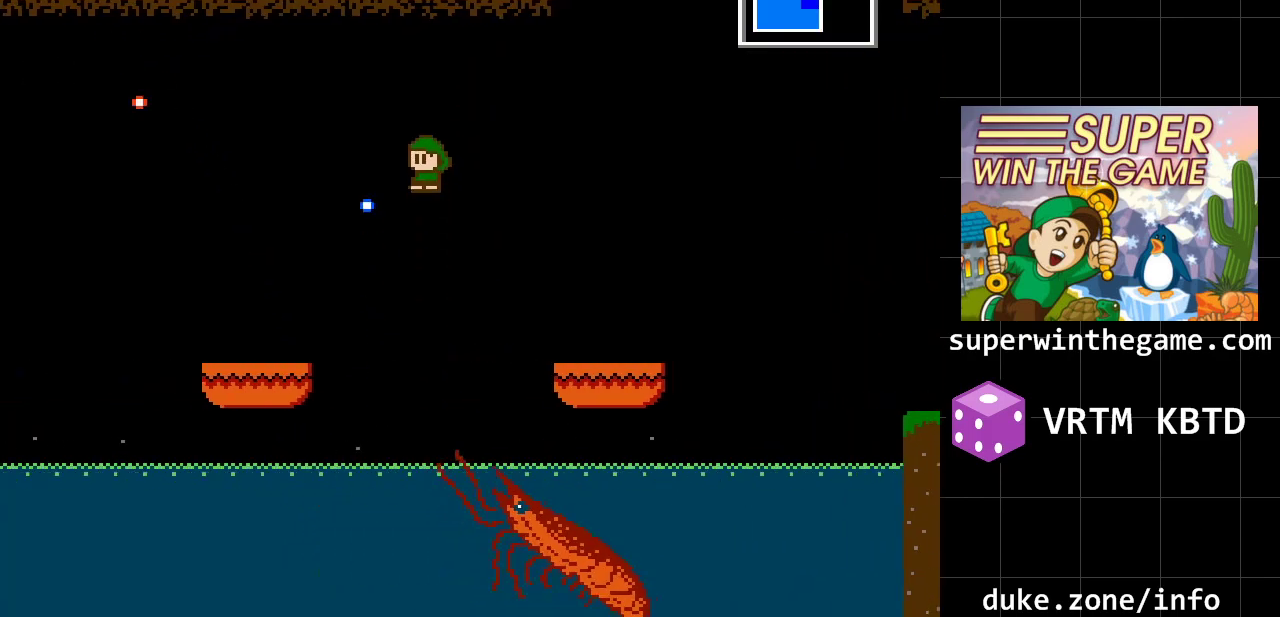
{"buttons": ["DPAD_LEFT"], "events": [[33, "A", "down"], [167, "A", "up"], [333, "DPAD_LEFT", "up"], [450, "DPAD_LEFT", "down"]]}
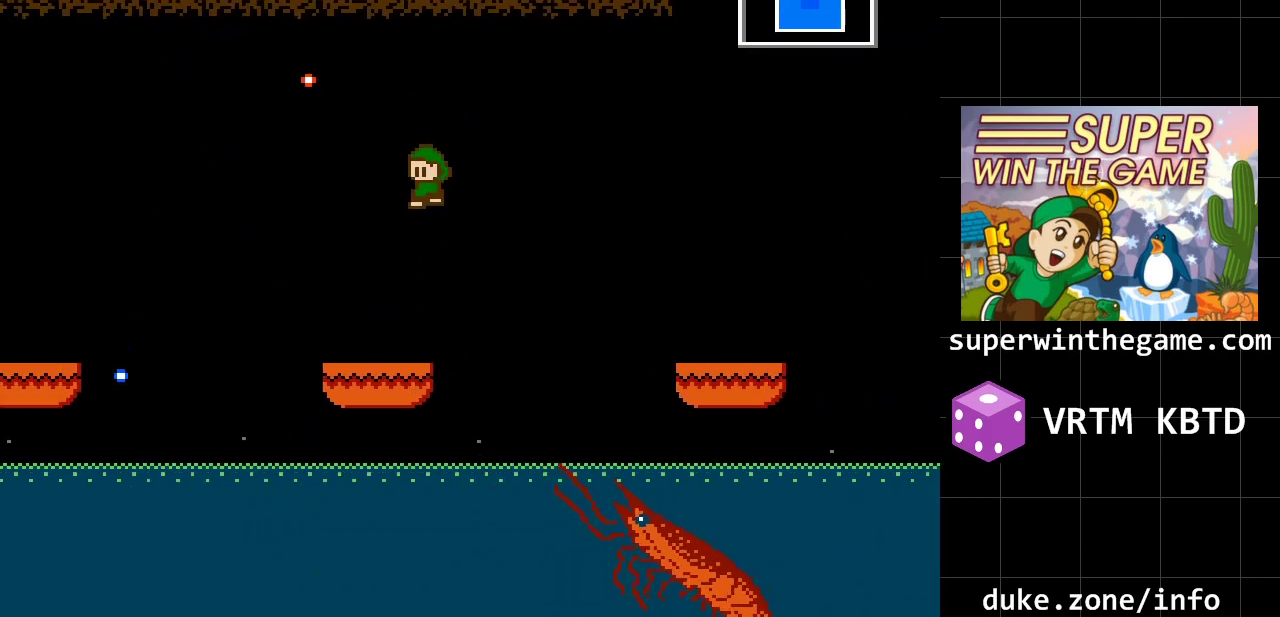
{"buttons": ["A", "DPAD_LEFT"], "events": [[333, "A", "down"]]}
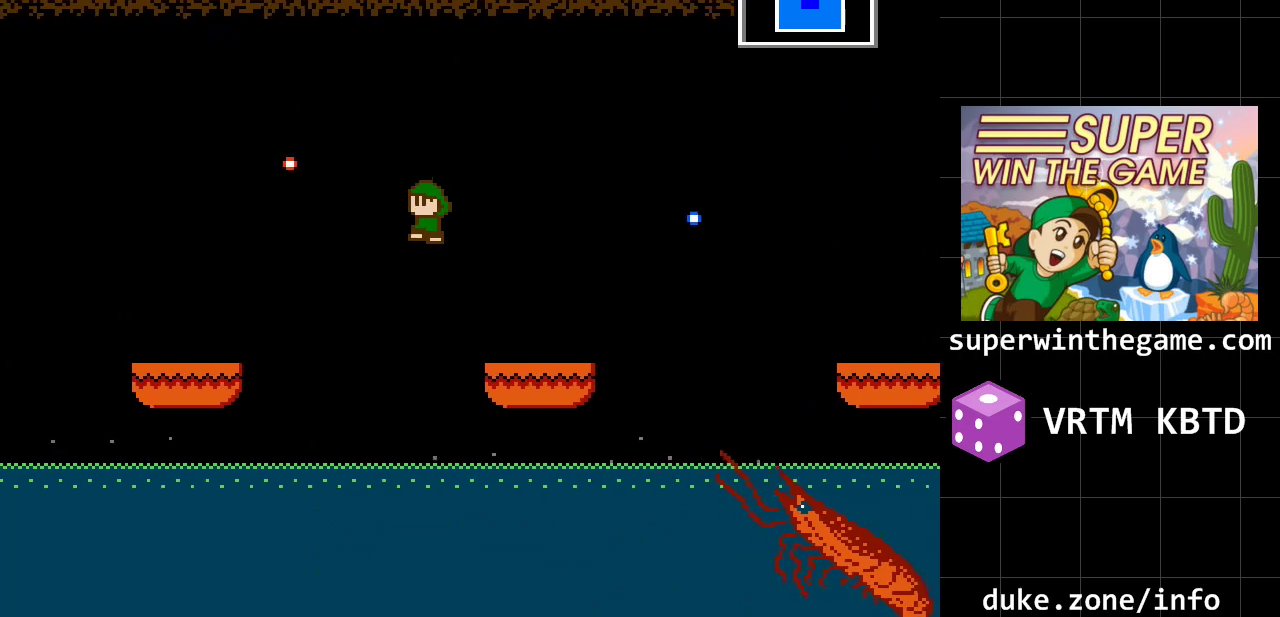
{"buttons": ["DPAD_LEFT"], "events": [[100, "A", "up"], [250, "A", "down"], [317, "A", "up"]]}
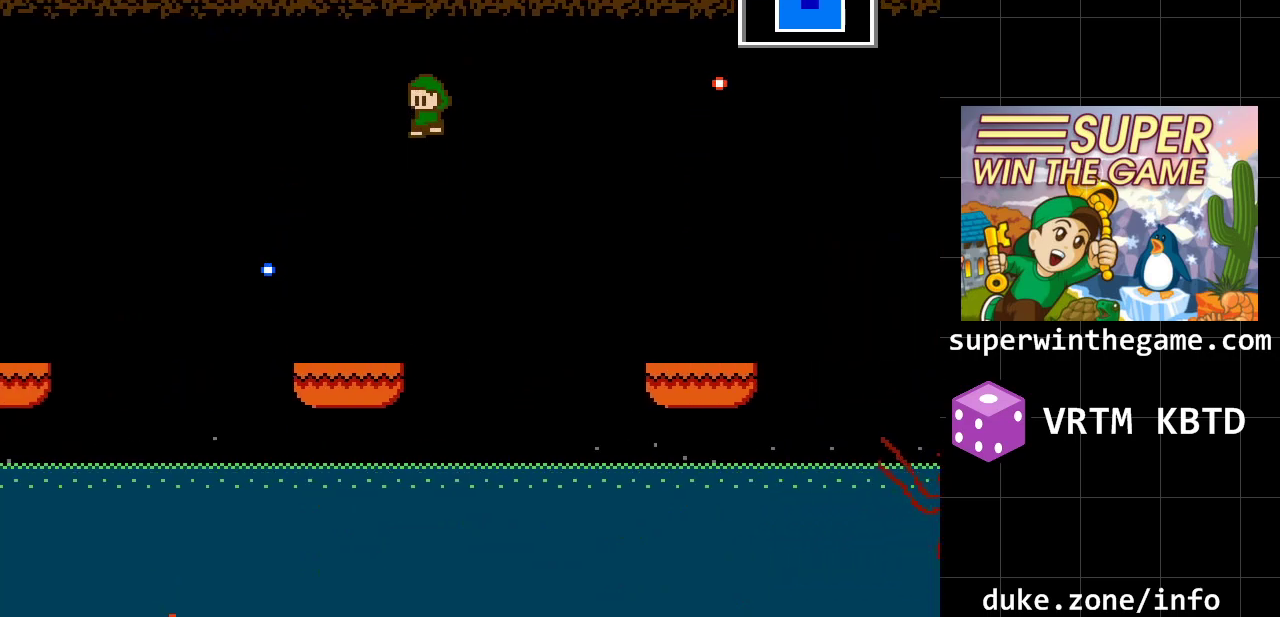
{"buttons": ["A", "DPAD_LEFT"], "events": [[433, "A", "down"]]}
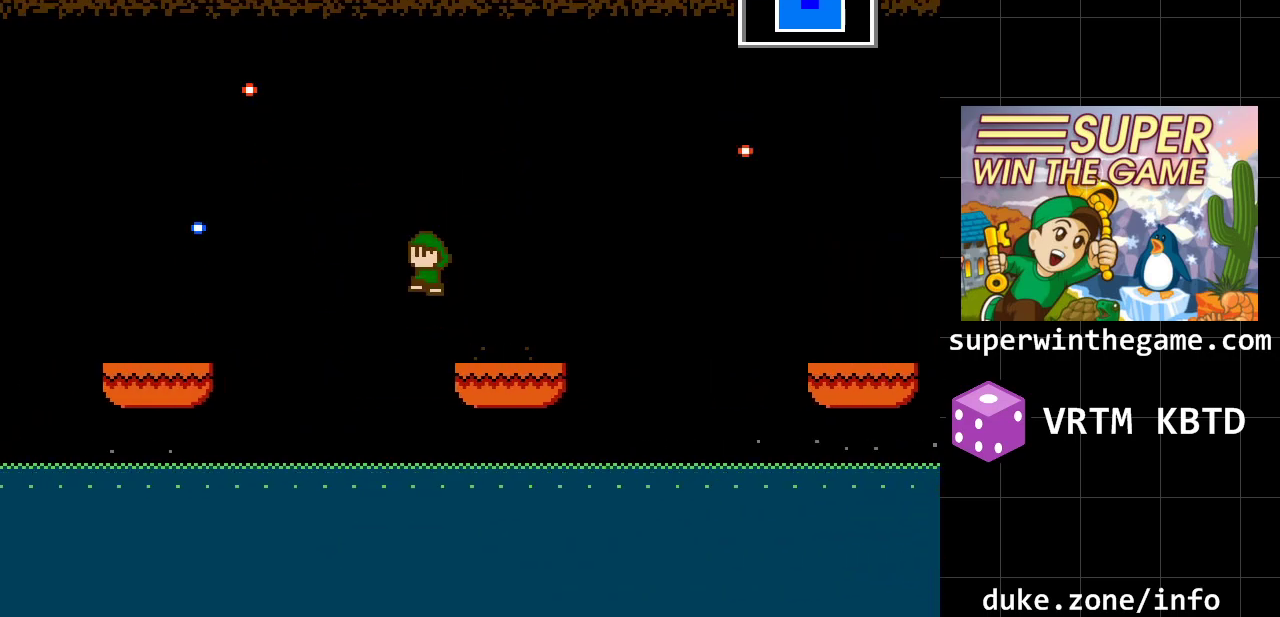
{"buttons": ["DPAD_LEFT"], "events": [[150, "A", "up"], [283, "A", "down"], [417, "A", "up"]]}
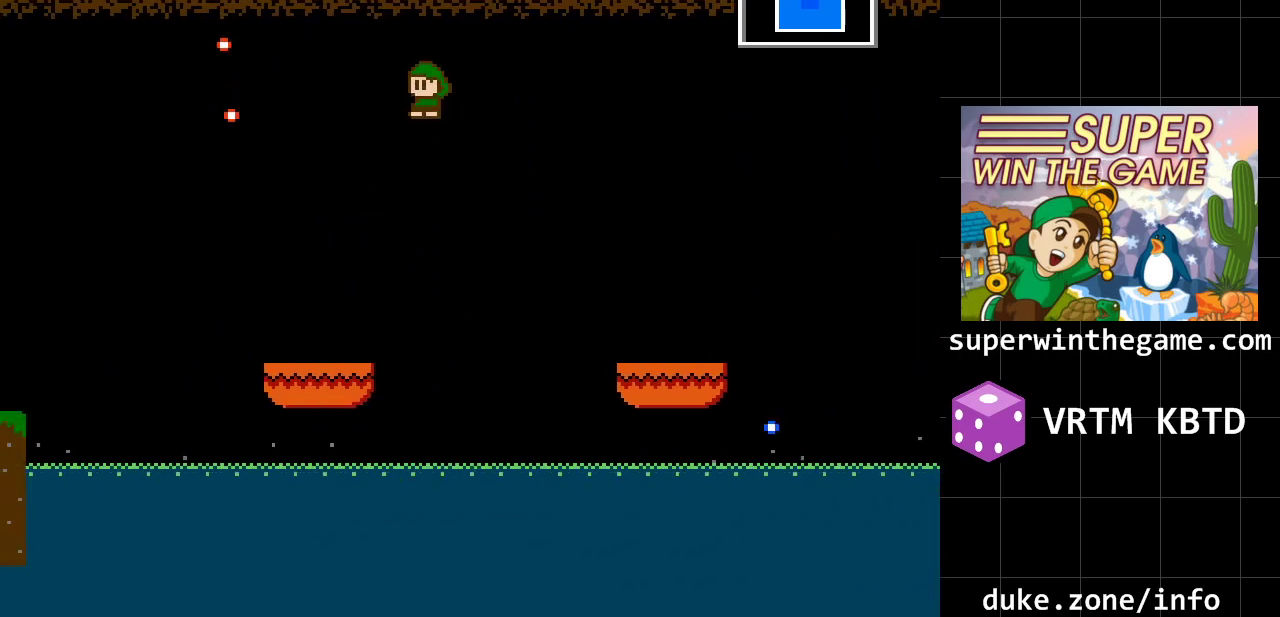
{"buttons": ["A", "DPAD_LEFT"], "events": [[483, "A", "down"]]}